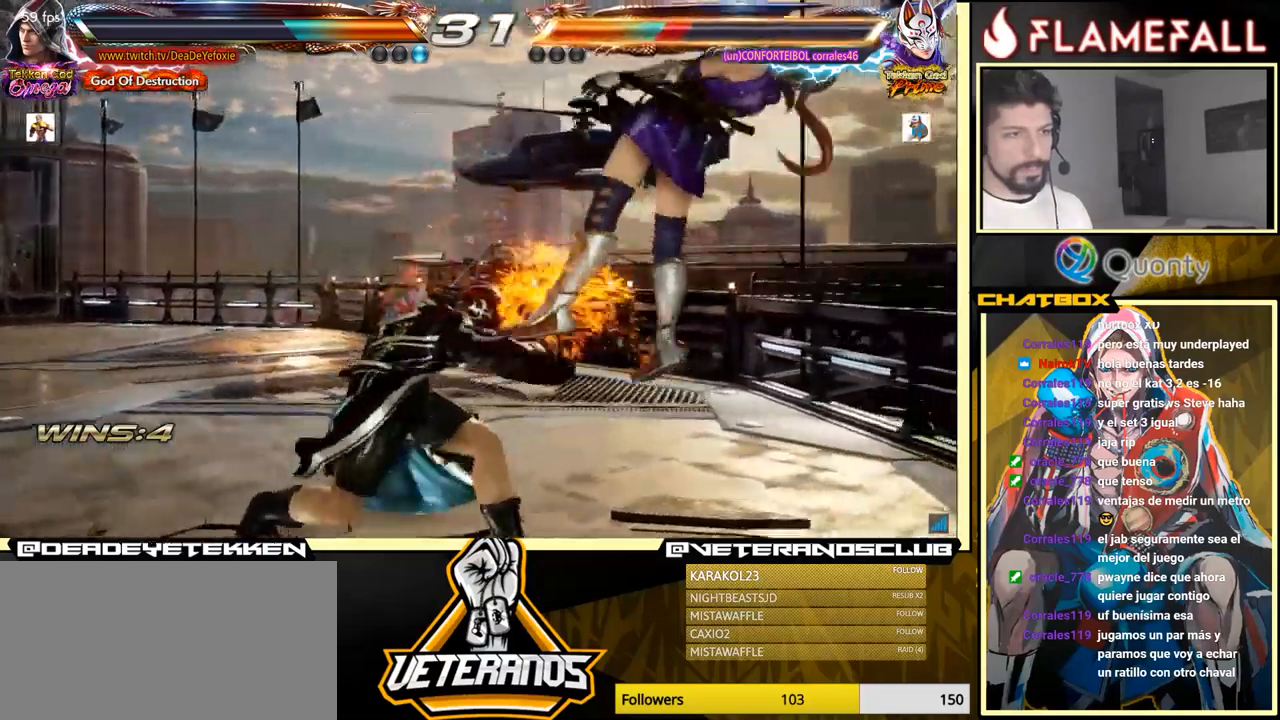
Gameplay with a controller (arcade stick); each line is a JSON object with the inputs held at the frame after it. "events" lists button and stick changes between this image and that frame as [ms after this image, input, new state], when the widget could be followed in between. Not read: L3 R3.
{"buttons": [], "left_stick": "center", "events": [[133, "left_stick", "down-right"], [200, "X", "down"], [233, "X", "up"], [267, "Y", "down"], [350, "Y", "up"], [383, "left_stick", "center"]]}
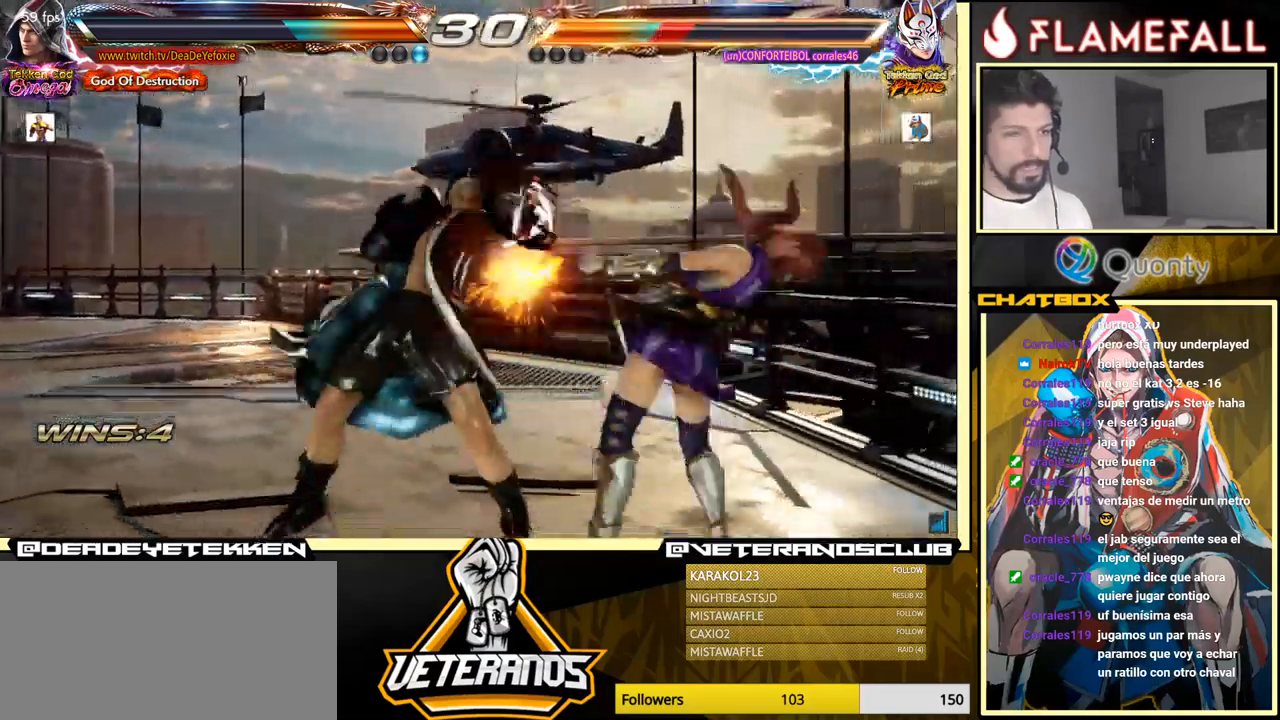
{"buttons": [], "left_stick": "center", "events": []}
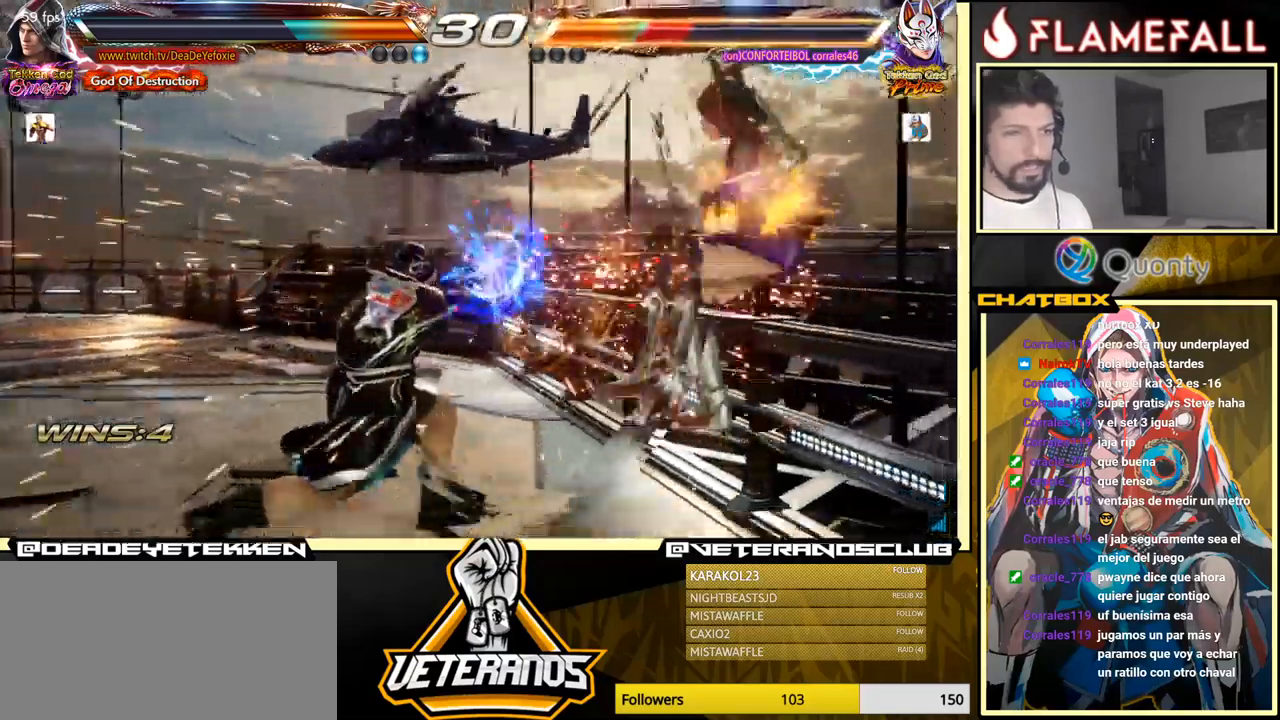
{"buttons": ["X", "Y"], "left_stick": "center", "events": [[183, "left_stick", "right"], [250, "left_stick", "center"], [333, "left_stick", "right"], [417, "left_stick", "center"], [433, "Y", "down"], [500, "X", "down"]]}
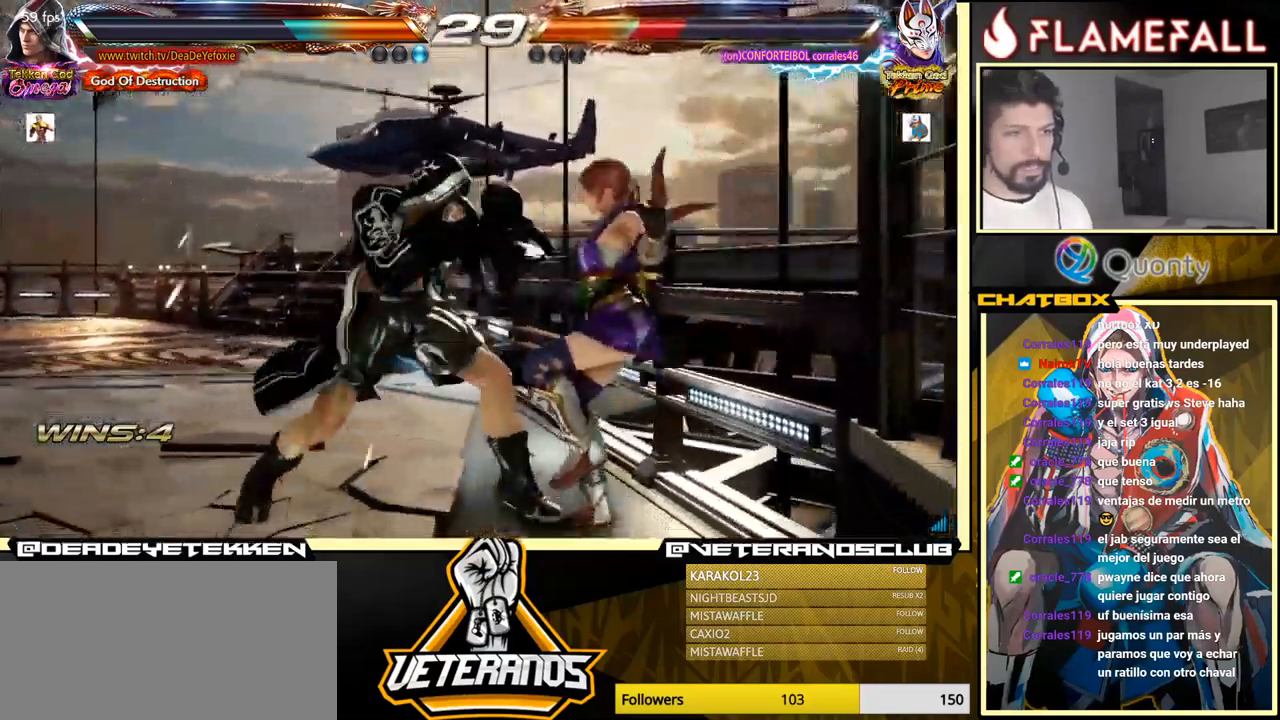
{"buttons": [], "left_stick": "left", "events": [[33, "Y", "up"], [100, "X", "up"], [117, "left_stick", "left"]]}
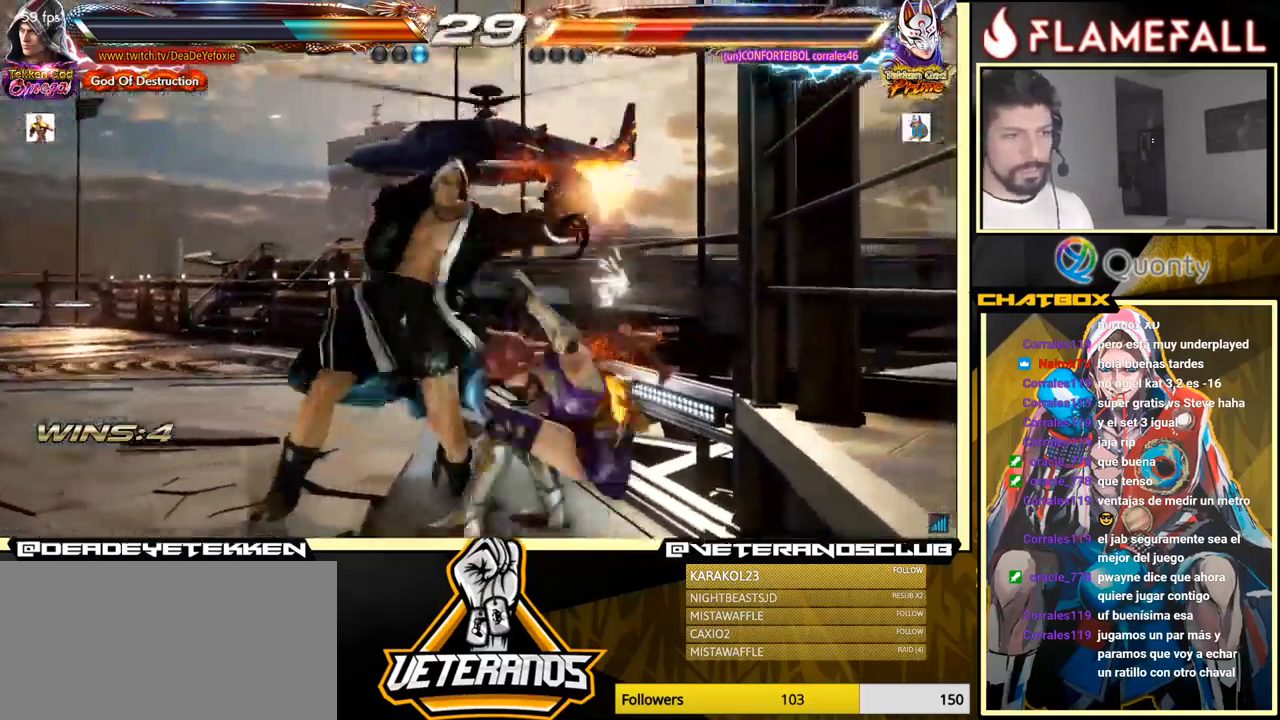
{"buttons": ["R1"], "left_stick": "center", "events": [[83, "A", "down"], [83, "left_stick", "right"], [150, "A", "up"], [150, "left_stick", "center"], [183, "R1", "down"], [233, "R1", "up"], [267, "R1", "down"], [367, "R1", "up"], [383, "R1", "down"], [433, "R1", "up"], [483, "R1", "down"]]}
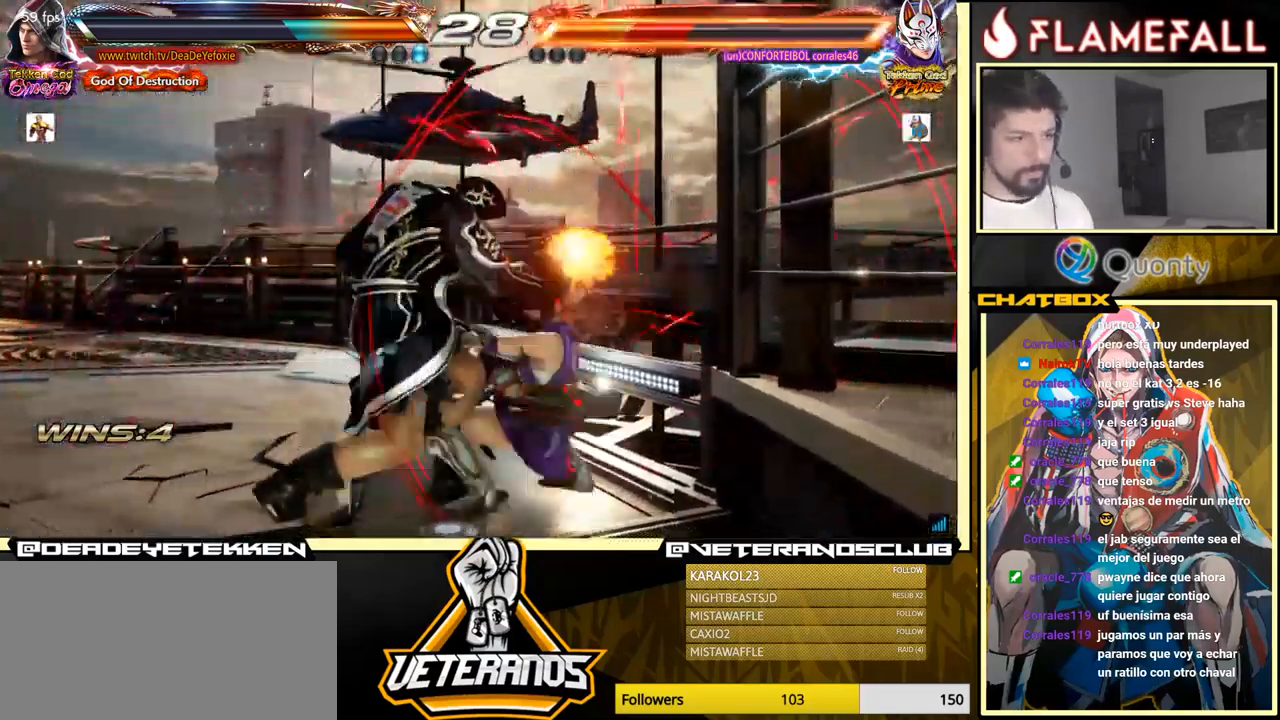
{"buttons": [], "left_stick": "center", "events": [[17, "R1", "up"], [50, "R1", "down"], [83, "R1", "up"], [117, "R1", "down"], [167, "R1", "up"], [200, "R1", "down"], [233, "R1", "up"], [283, "R1", "down"], [317, "R1", "up"], [350, "R1", "down"], [383, "R1", "up"], [433, "R1", "down"], [467, "R1", "up"]]}
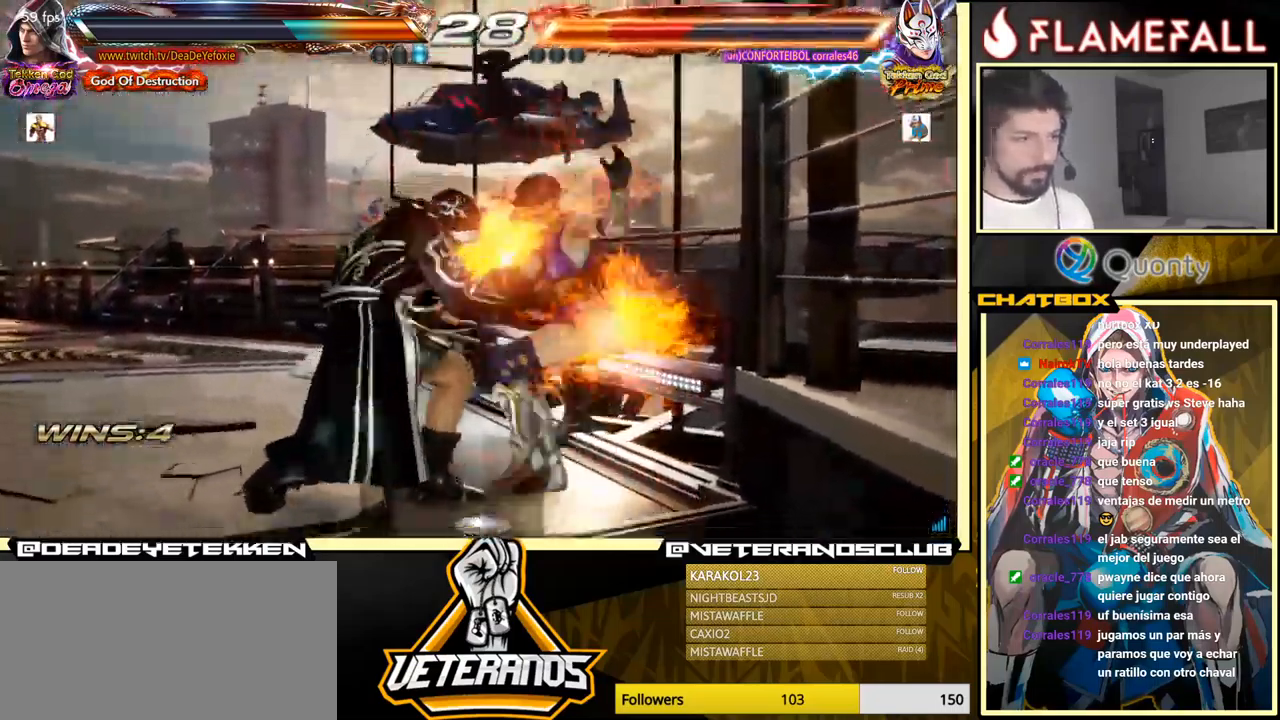
{"buttons": [], "left_stick": "center", "events": [[17, "R1", "down"], [33, "R1", "up"], [83, "R1", "down"], [117, "R1", "up"], [167, "R1", "down"], [200, "R1", "up"], [250, "R1", "down"], [267, "R1", "up"], [317, "R1", "down"], [367, "R1", "up"]]}
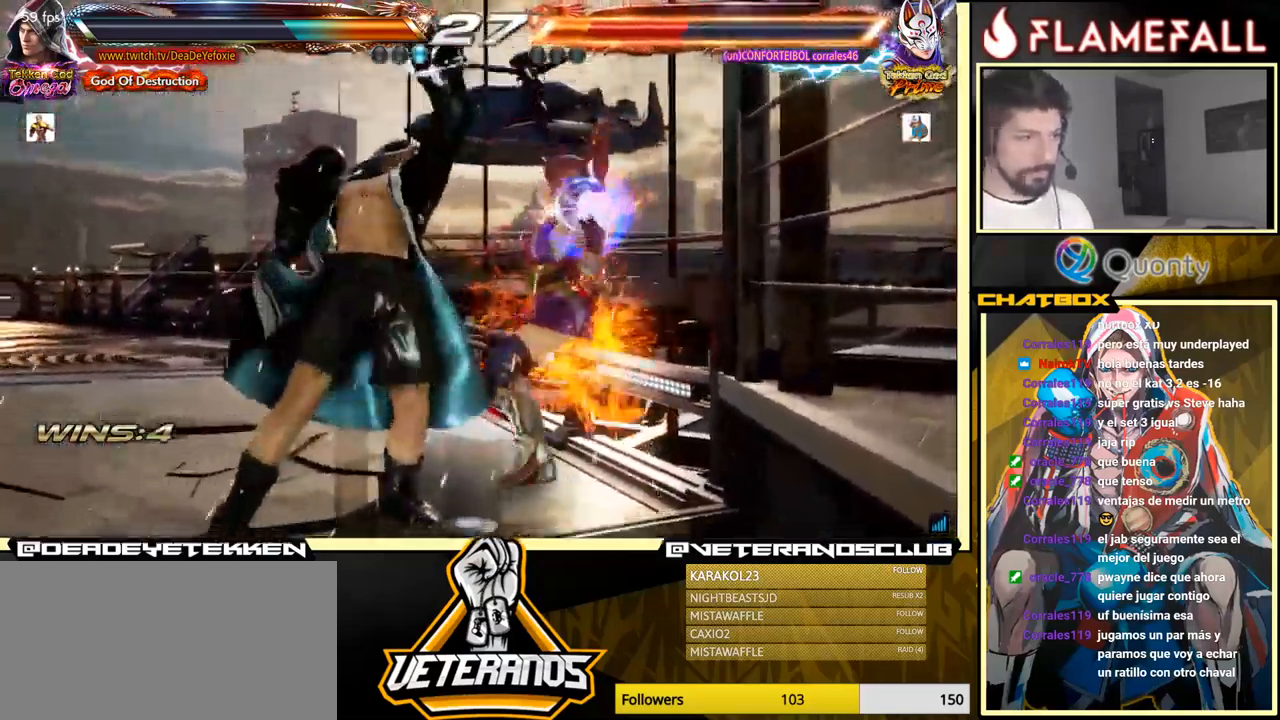
{"buttons": ["X"], "left_stick": "down", "events": [[217, "left_stick", "right"], [283, "R2", "down"], [383, "R2", "up"], [400, "left_stick", "down"], [433, "X", "down"]]}
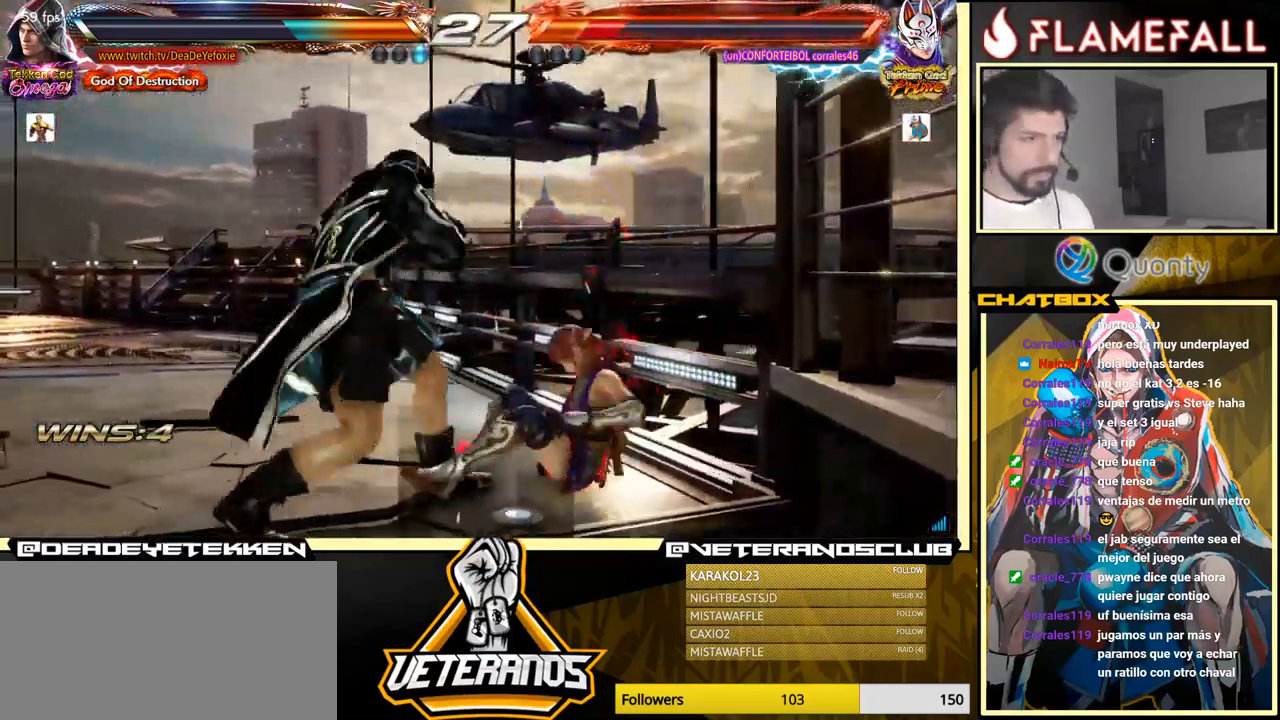
{"buttons": [], "left_stick": "center", "events": [[17, "X", "up"], [33, "left_stick", "center"]]}
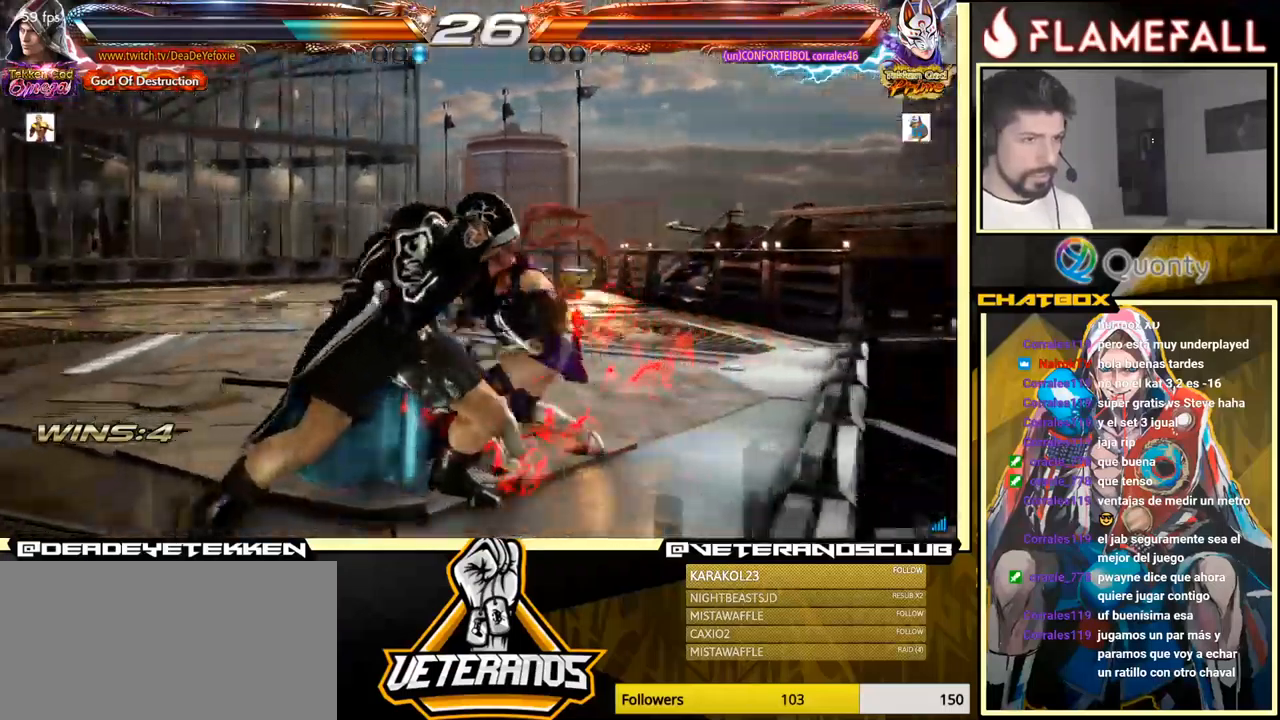
{"buttons": [], "left_stick": "left", "events": [[34, "left_stick", "left"]]}
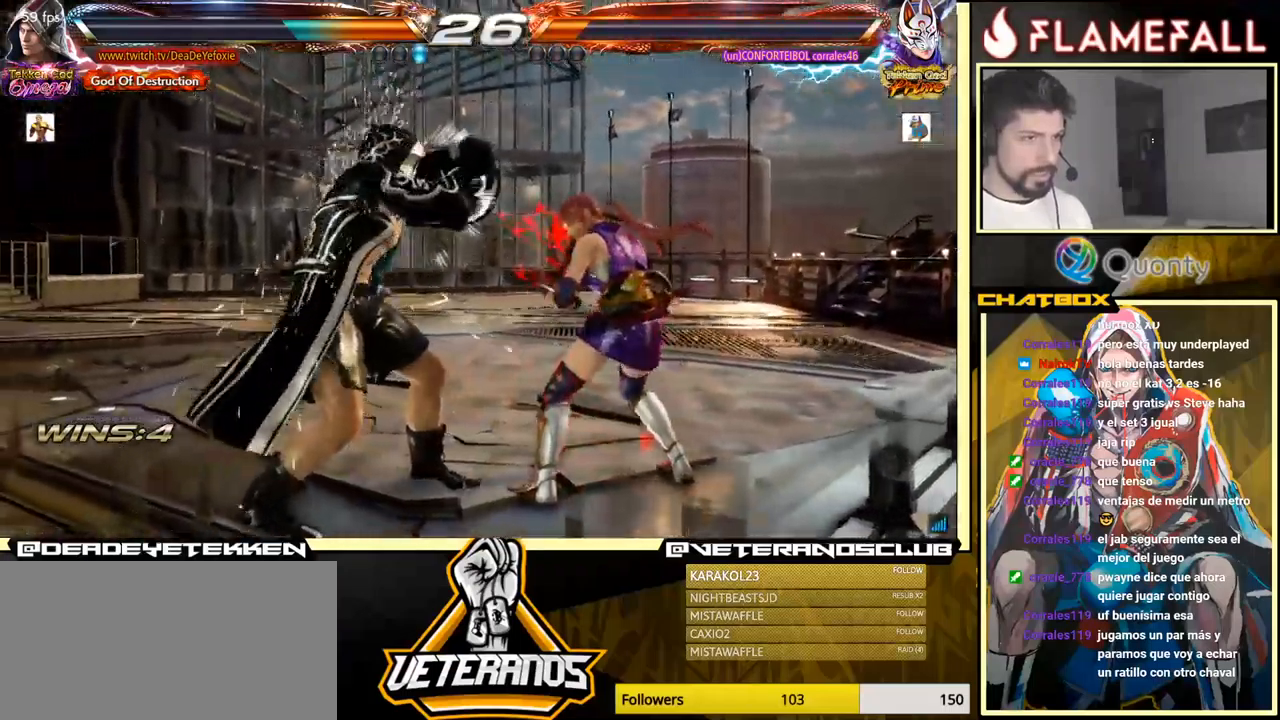
{"buttons": [], "left_stick": "left", "events": [[167, "left_stick", "center"], [417, "left_stick", "left"]]}
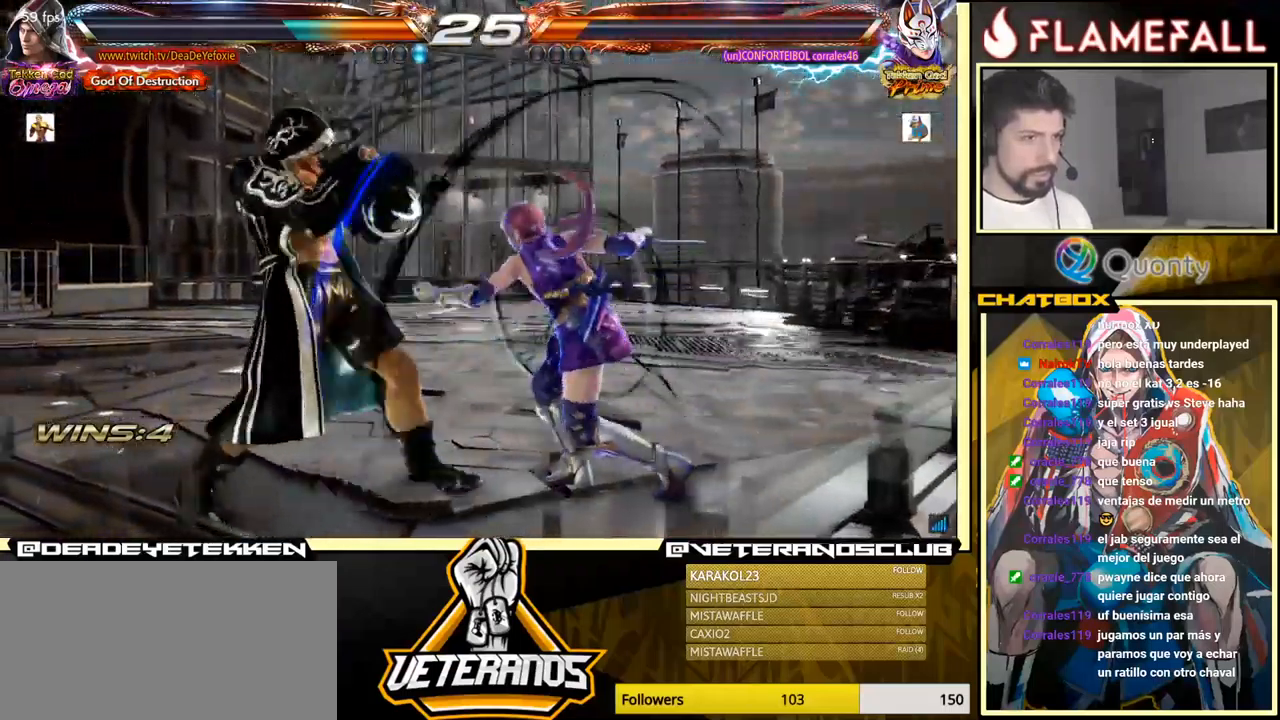
{"buttons": [], "left_stick": "left", "events": []}
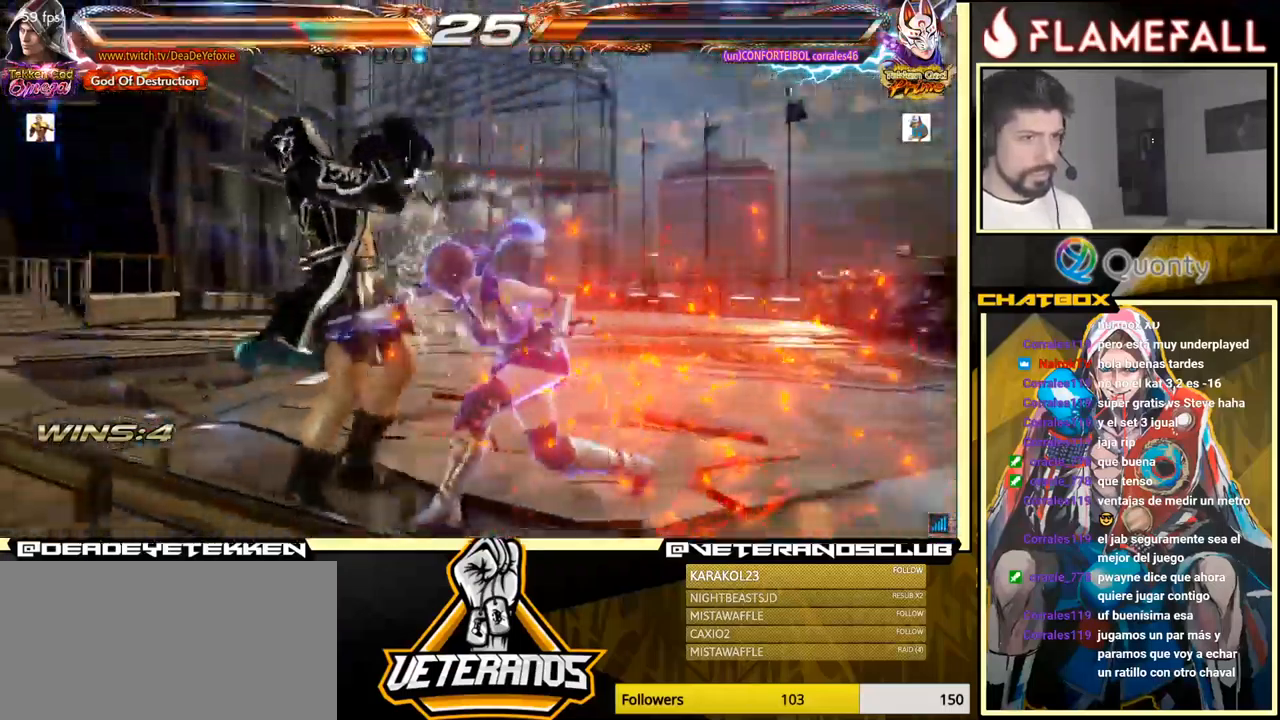
{"buttons": [], "left_stick": "left", "events": [[117, "left_stick", "center"], [317, "left_stick", "left"], [400, "left_stick", "center"], [484, "left_stick", "left"]]}
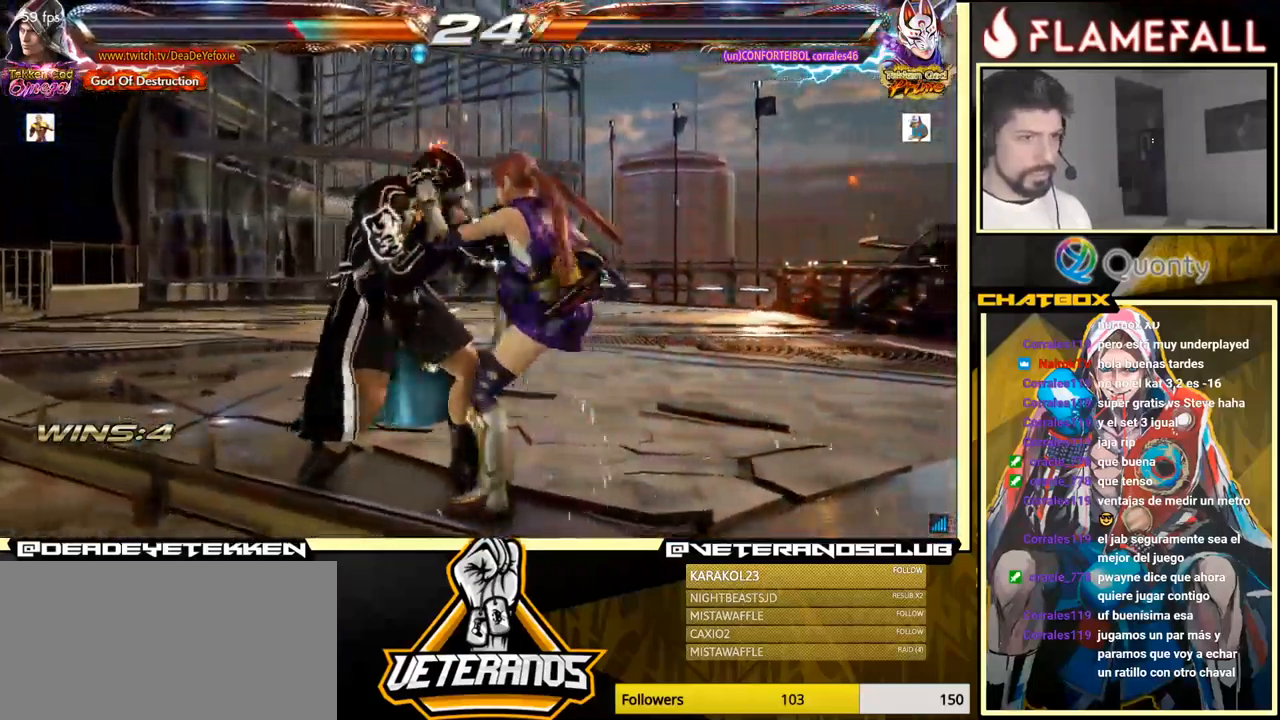
{"buttons": [], "left_stick": "center", "events": [[350, "X", "down"], [467, "X", "up"], [484, "left_stick", "center"]]}
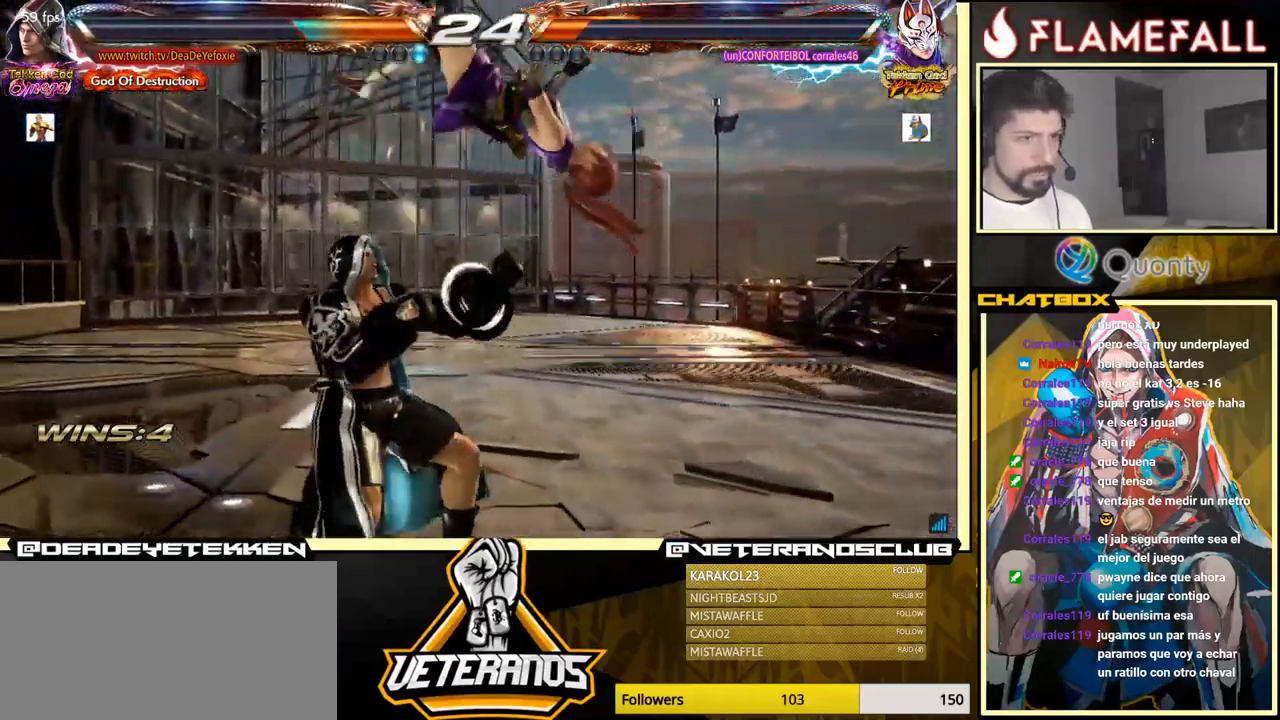
{"buttons": ["X"], "left_stick": "center", "events": [[34, "X", "down"], [100, "X", "up"], [150, "X", "down"], [267, "X", "up"], [350, "X", "down"], [434, "X", "up"], [500, "X", "down"]]}
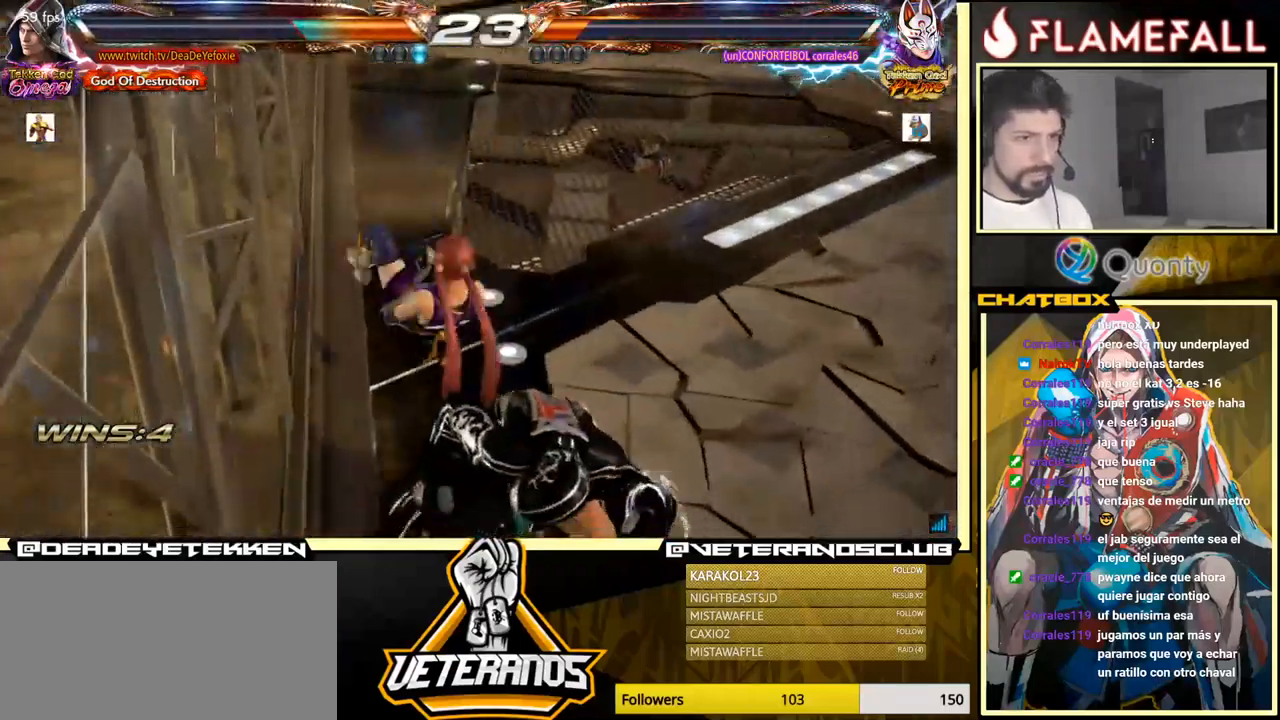
{"buttons": [], "left_stick": "center", "events": [[134, "X", "up"]]}
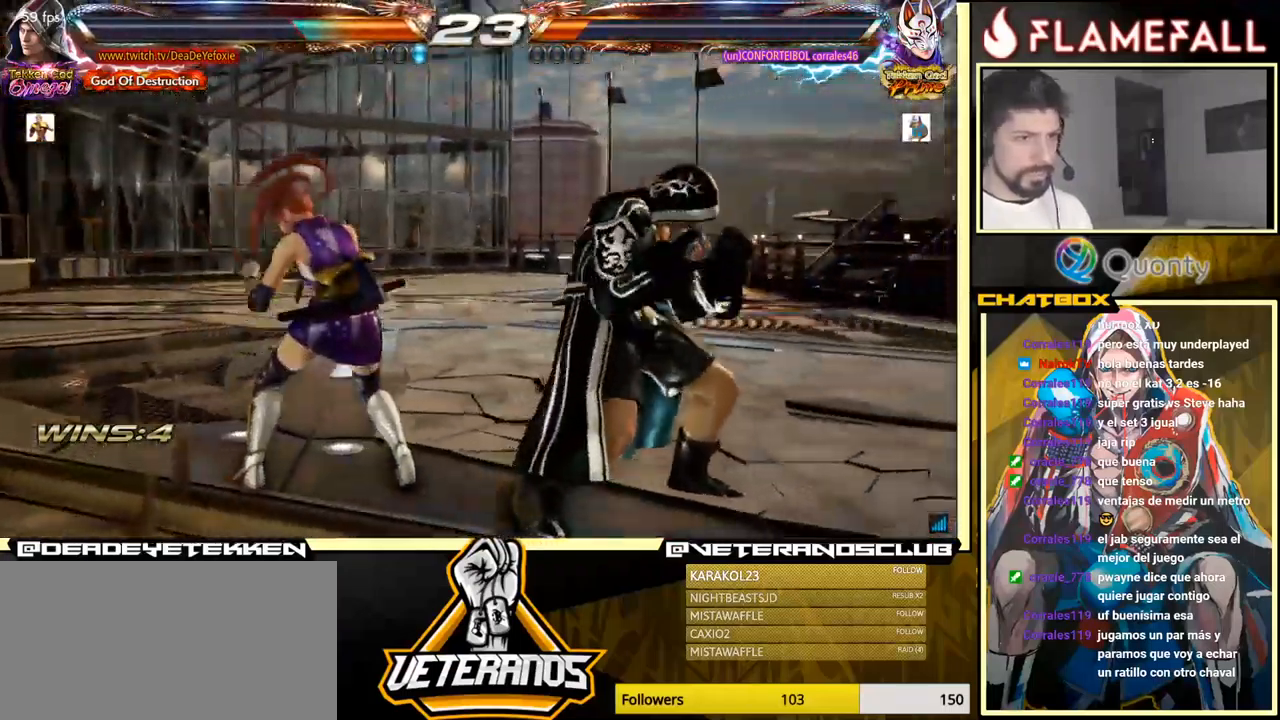
{"buttons": [], "left_stick": "down-right", "events": [[50, "left_stick", "right"], [117, "left_stick", "center"], [167, "left_stick", "right"], [217, "left_stick", "down-right"]]}
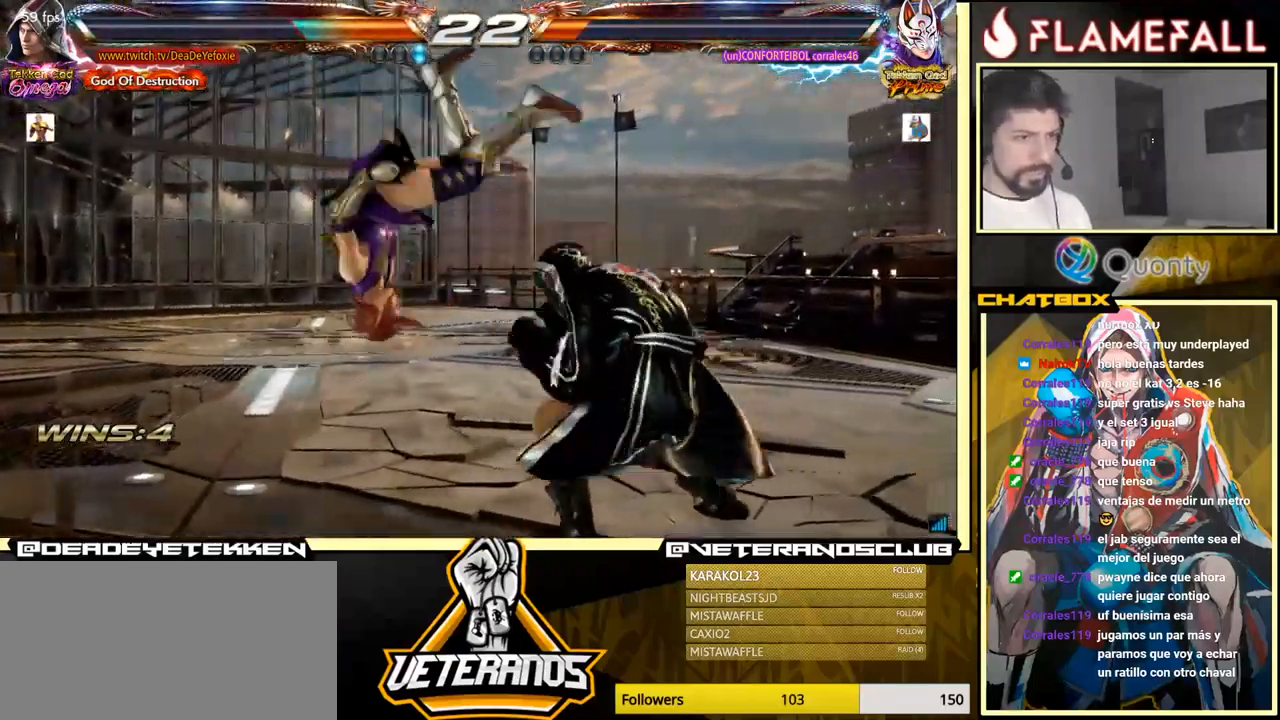
{"buttons": [], "left_stick": "center", "events": [[34, "left_stick", "right"], [384, "left_stick", "center"]]}
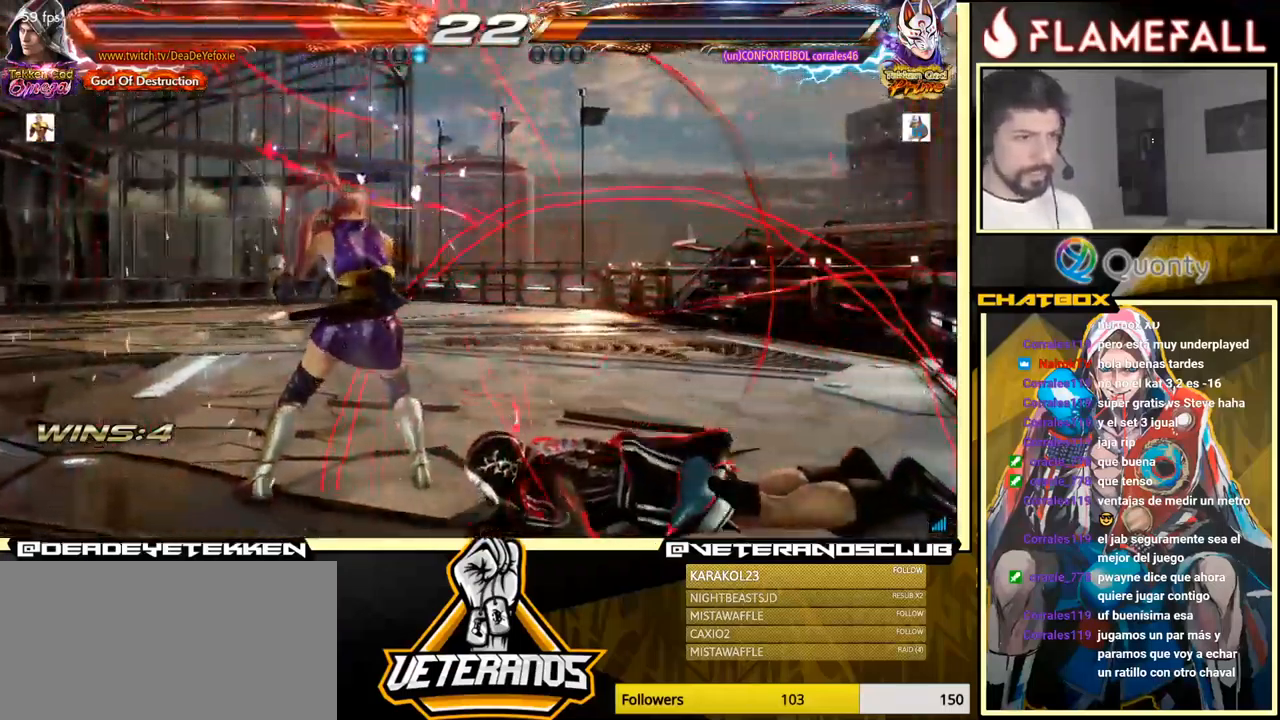
{"buttons": [], "left_stick": "center", "events": [[117, "X", "down"], [167, "X", "up"], [217, "X", "down"], [284, "X", "up"], [334, "X", "down"], [401, "X", "up"], [451, "X", "down"], [501, "X", "up"]]}
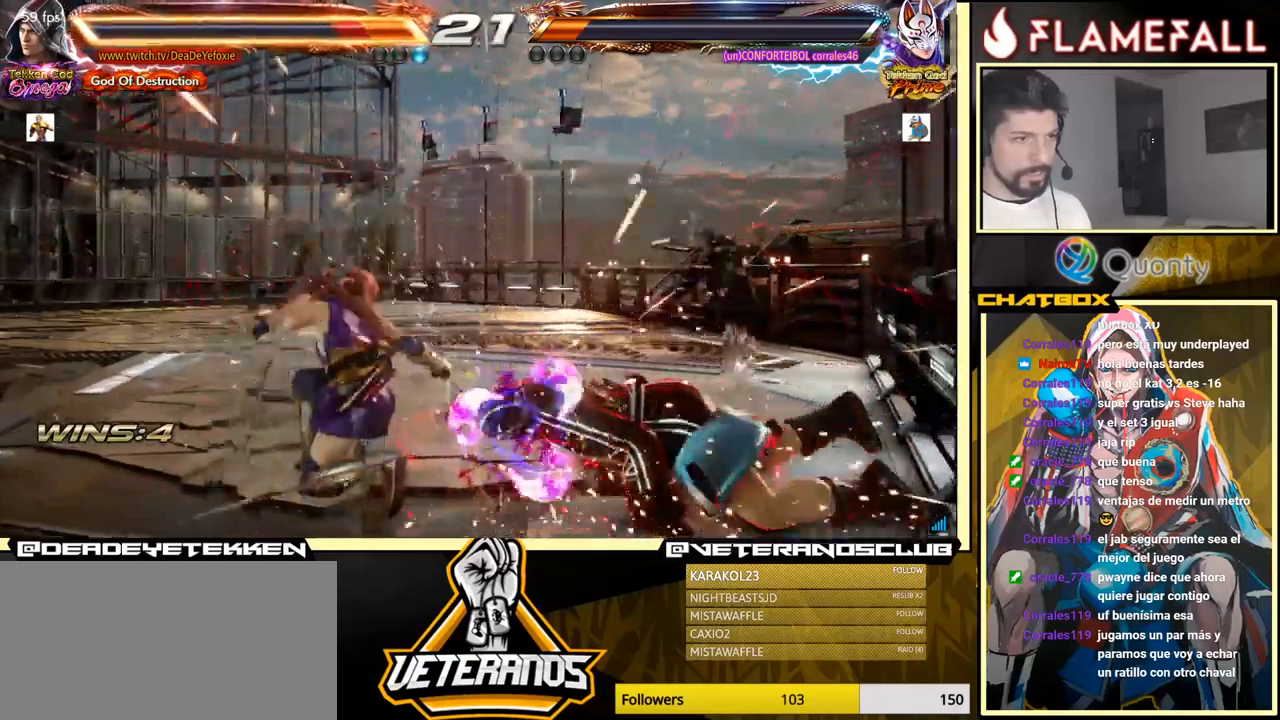
{"buttons": [], "left_stick": "right", "events": [[66, "X", "down"], [116, "X", "up"], [133, "left_stick", "up"], [233, "X", "down"], [350, "X", "up"], [433, "left_stick", "right"]]}
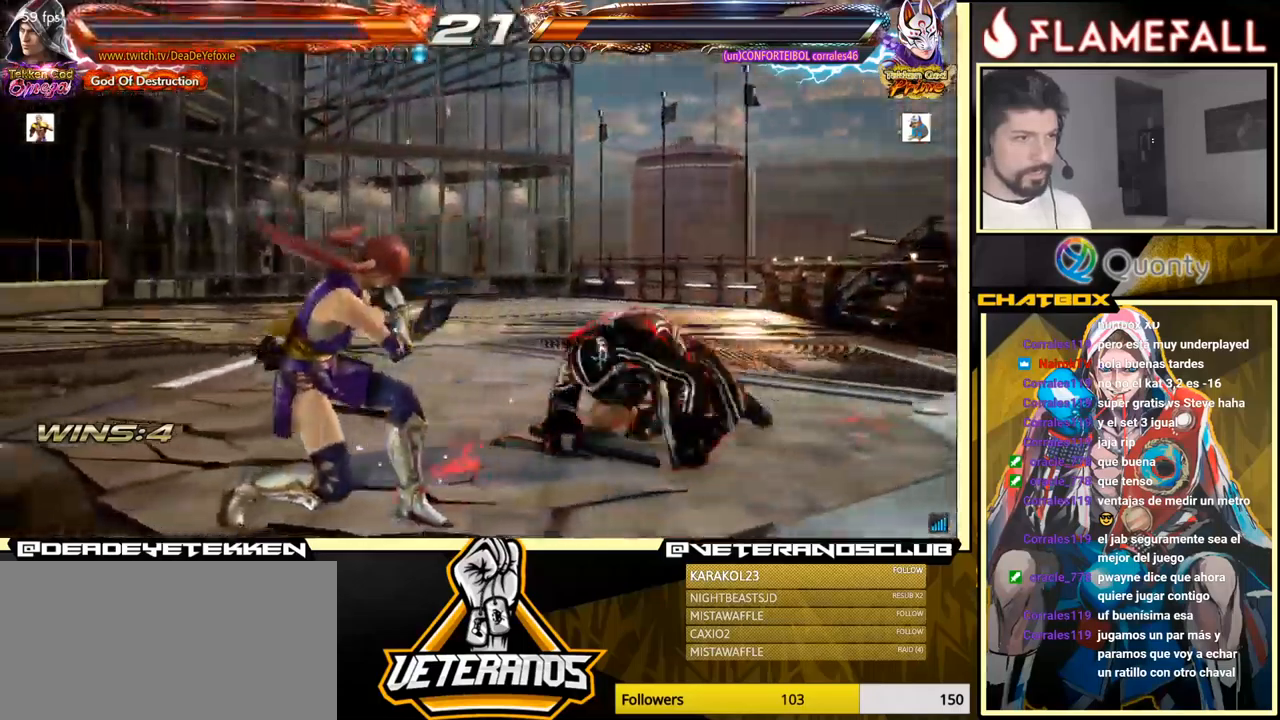
{"buttons": [], "left_stick": "down-right", "events": [[16, "left_stick", "center"], [66, "left_stick", "right"], [183, "left_stick", "center"], [233, "left_stick", "right"], [333, "left_stick", "down-right"]]}
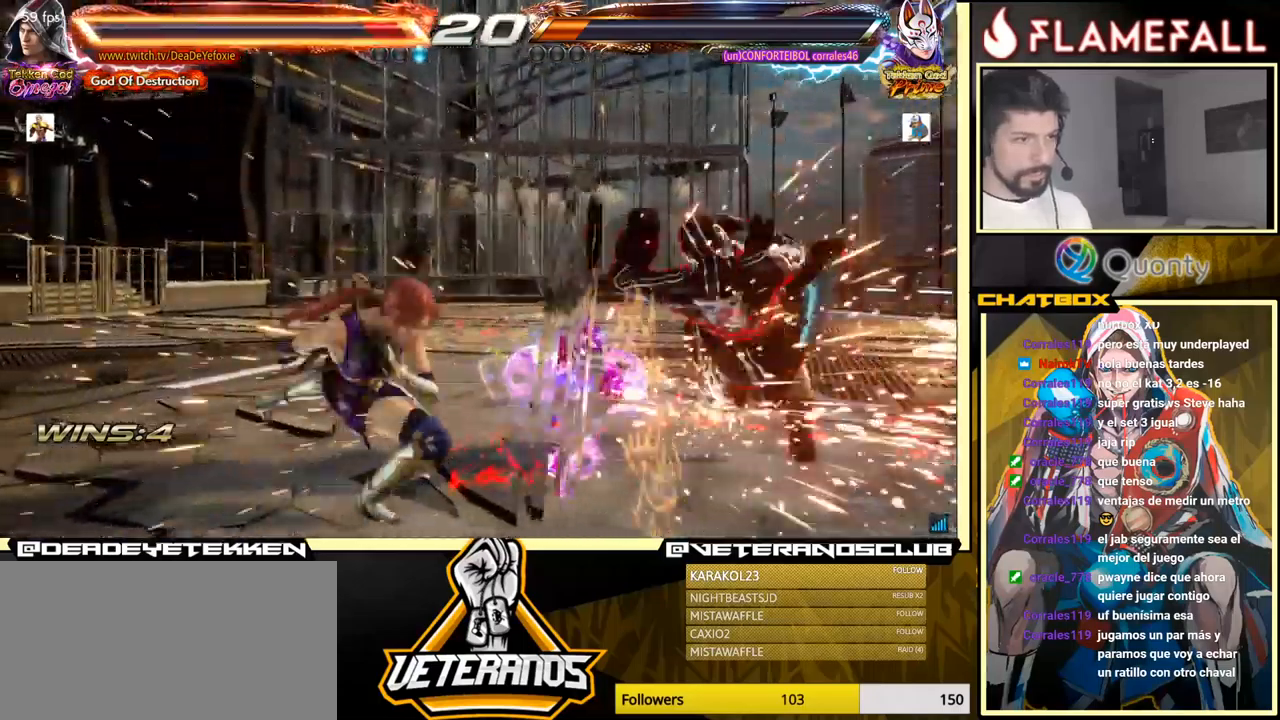
{"buttons": [], "left_stick": "center", "events": [[200, "left_stick", "center"]]}
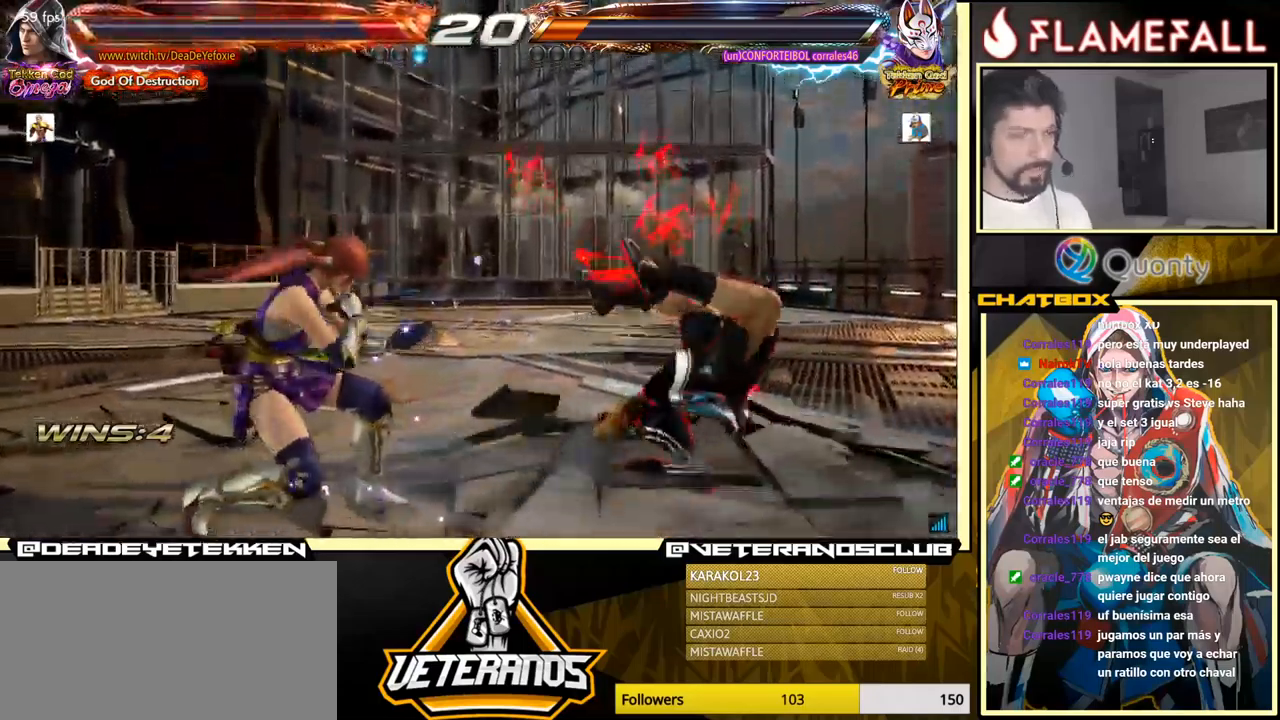
{"buttons": [], "left_stick": "center", "events": []}
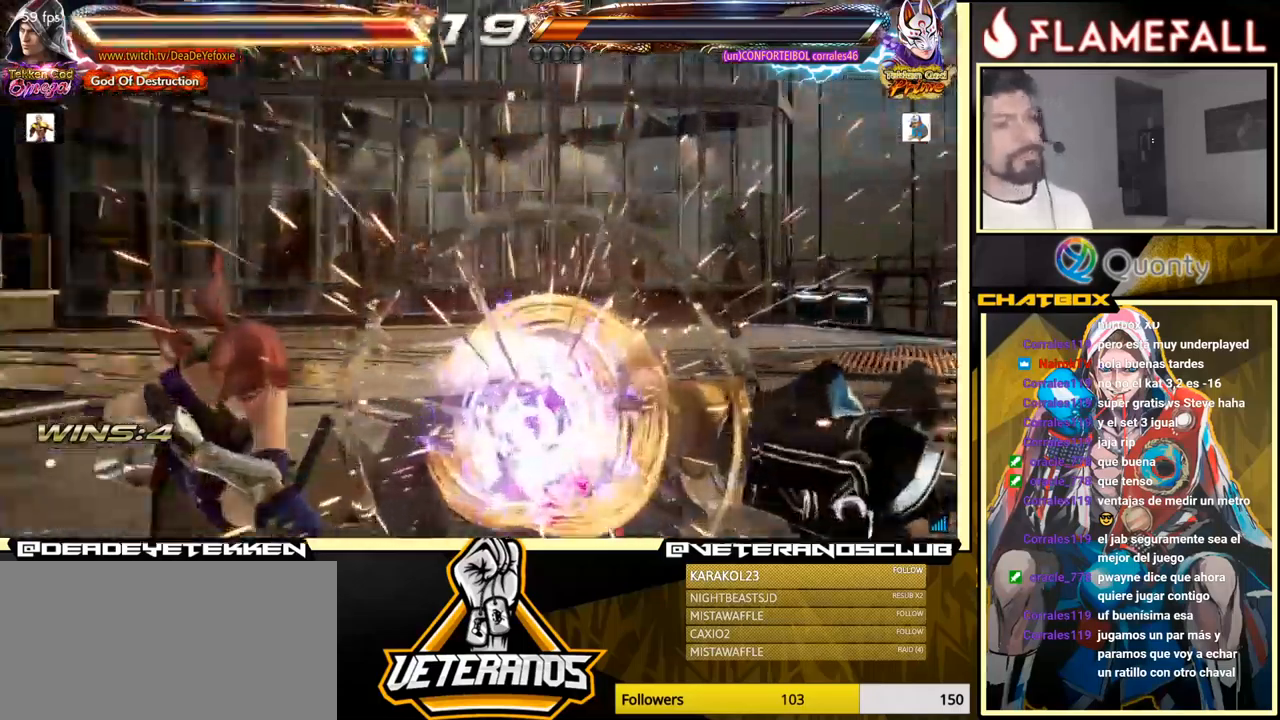
{"buttons": [], "left_stick": "center", "events": [[283, "A", "down"], [383, "A", "up"]]}
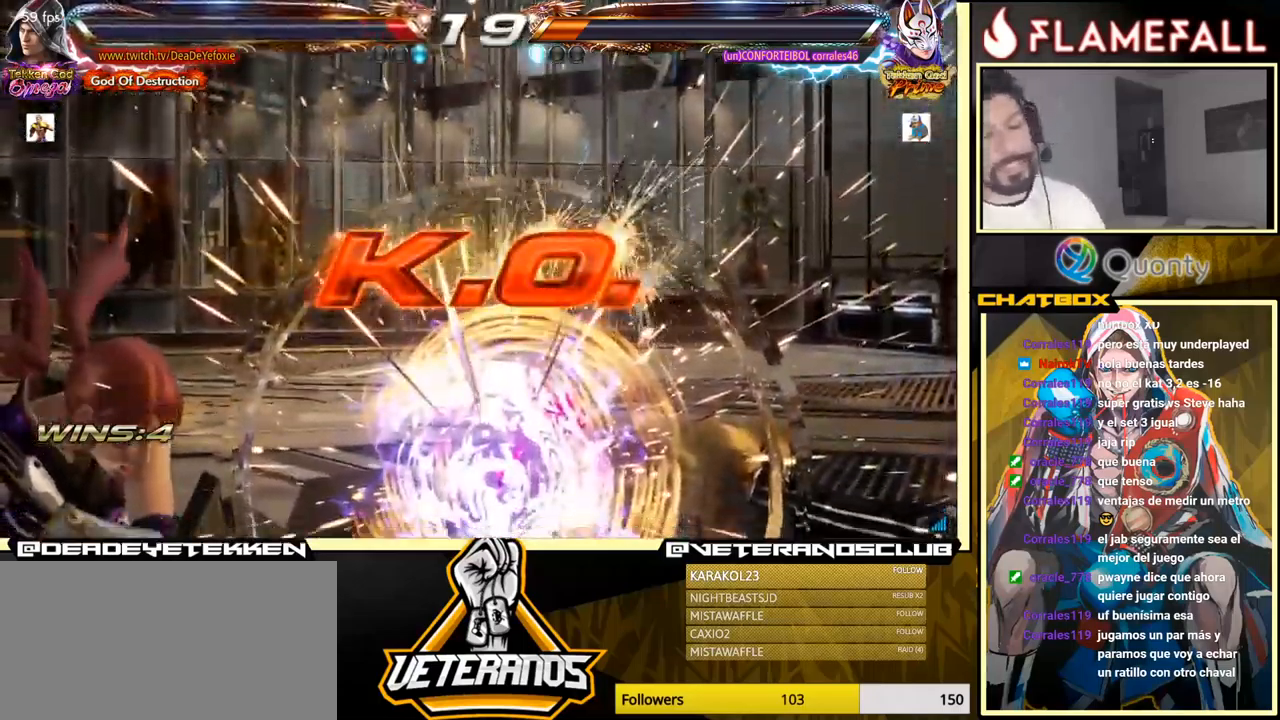
{"buttons": [], "left_stick": "center", "events": [[183, "A", "down"], [333, "A", "up"]]}
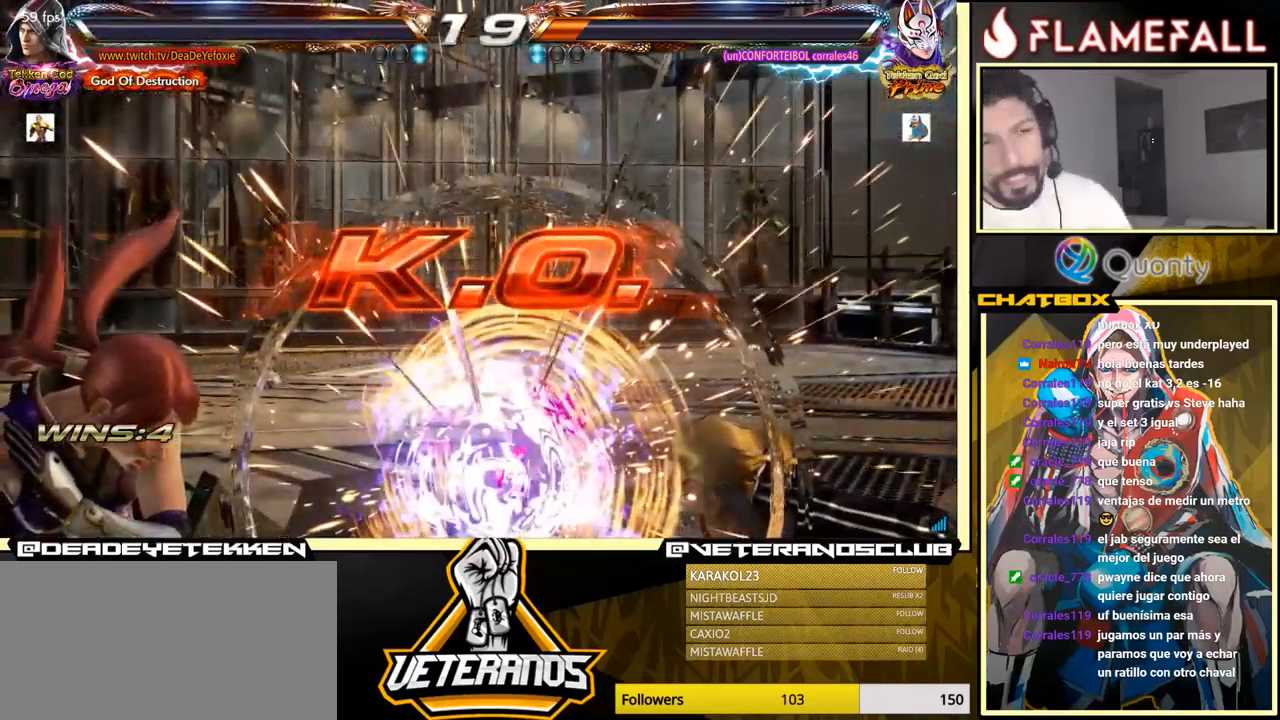
{"buttons": ["A"], "left_stick": "center", "events": [[33, "A", "down"], [183, "A", "up"], [383, "A", "down"]]}
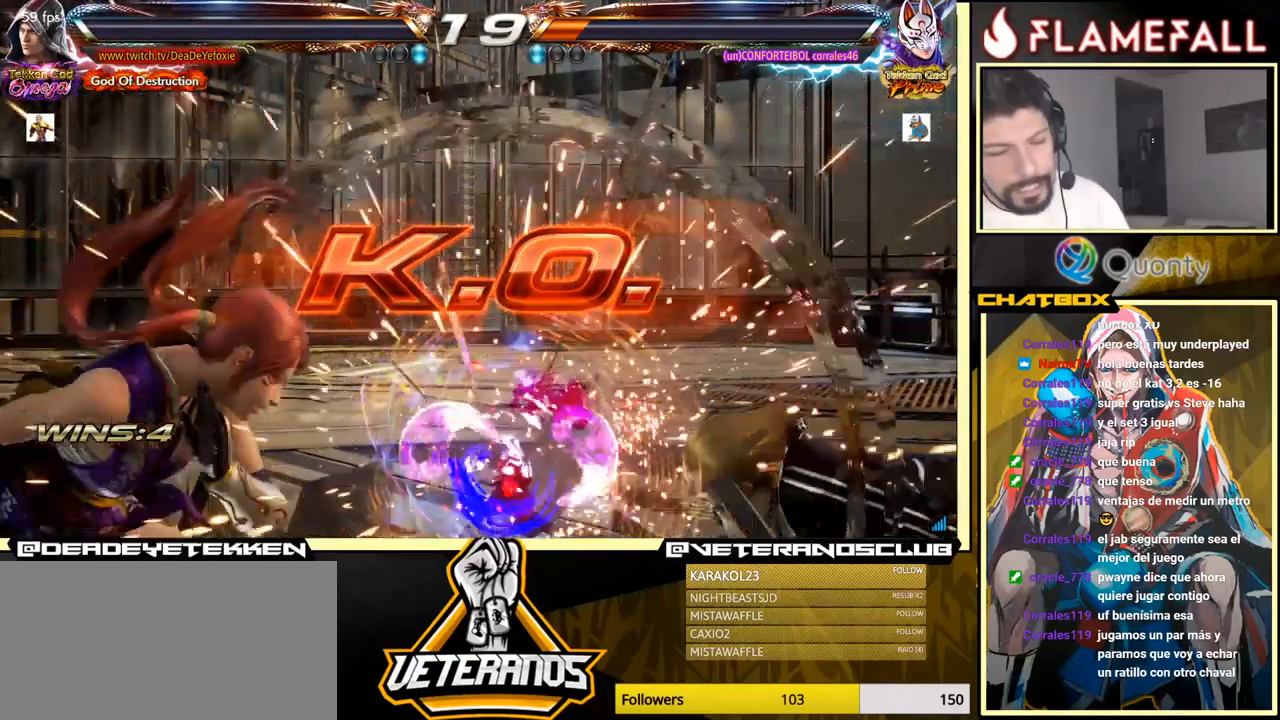
{"buttons": ["A"], "left_stick": "center", "events": [[16, "A", "up"], [216, "A", "down"], [300, "A", "up"], [483, "A", "down"]]}
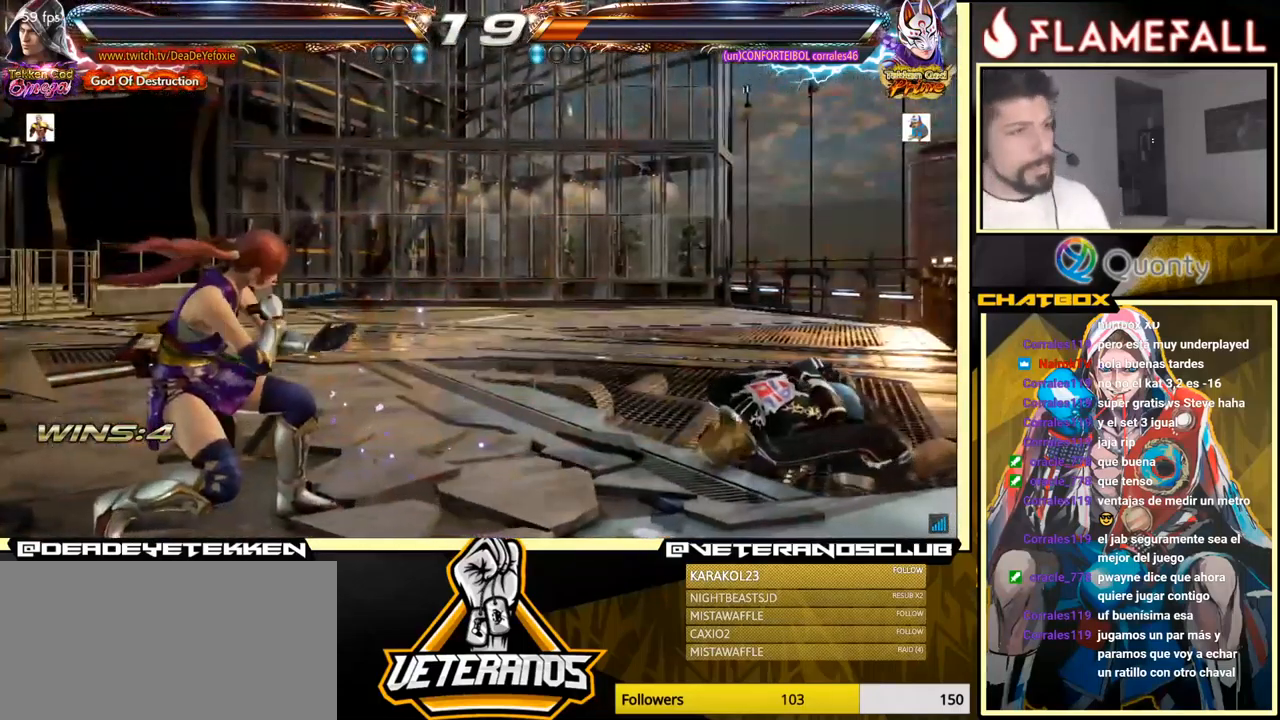
{"buttons": ["A"], "left_stick": "center", "events": [[50, "A", "up"], [200, "left_stick", "right"], [316, "left_stick", "center"], [416, "A", "down"]]}